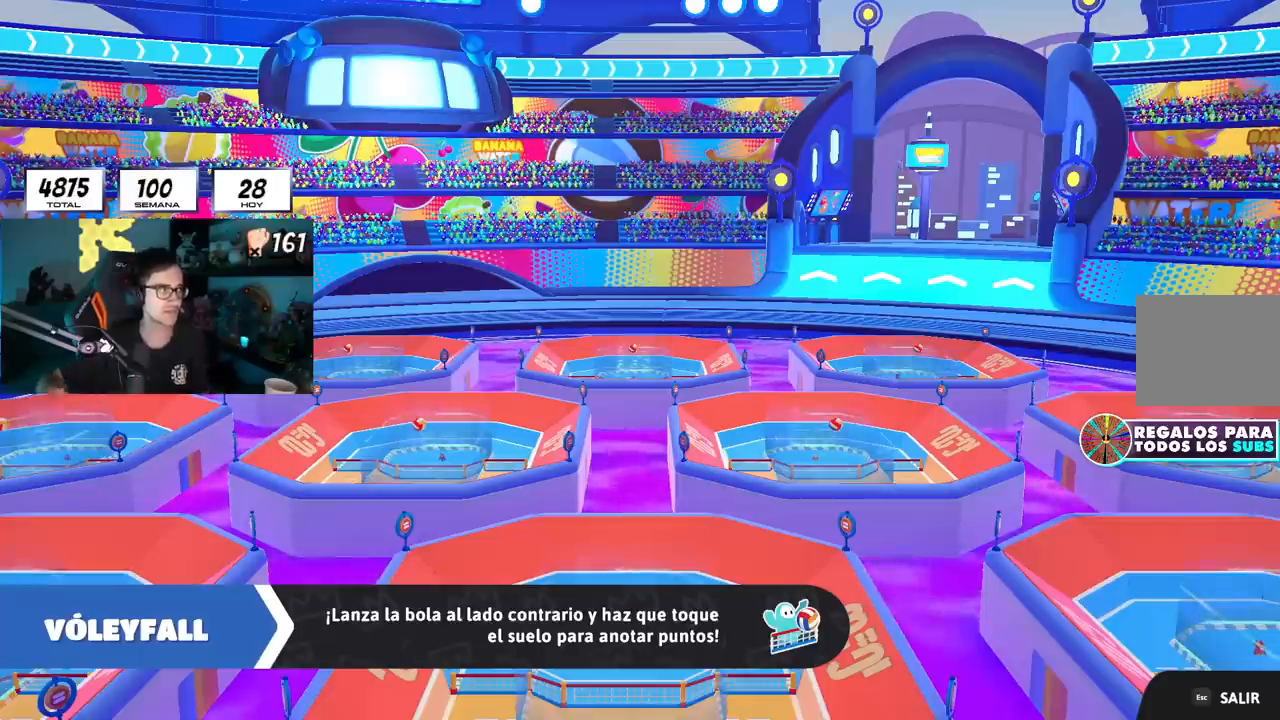
Gameplay with a controller (PlayStation layout); each line is a JSON object with the inputs held at the frame after it. "events" lists button and stick changes between this image and that frame as [ms after this image, input, new state], when the widget could be followed in between.
{"buttons": [], "left_stick": "up", "right_stick": "center", "events": [[417, "left_stick", "up"]]}
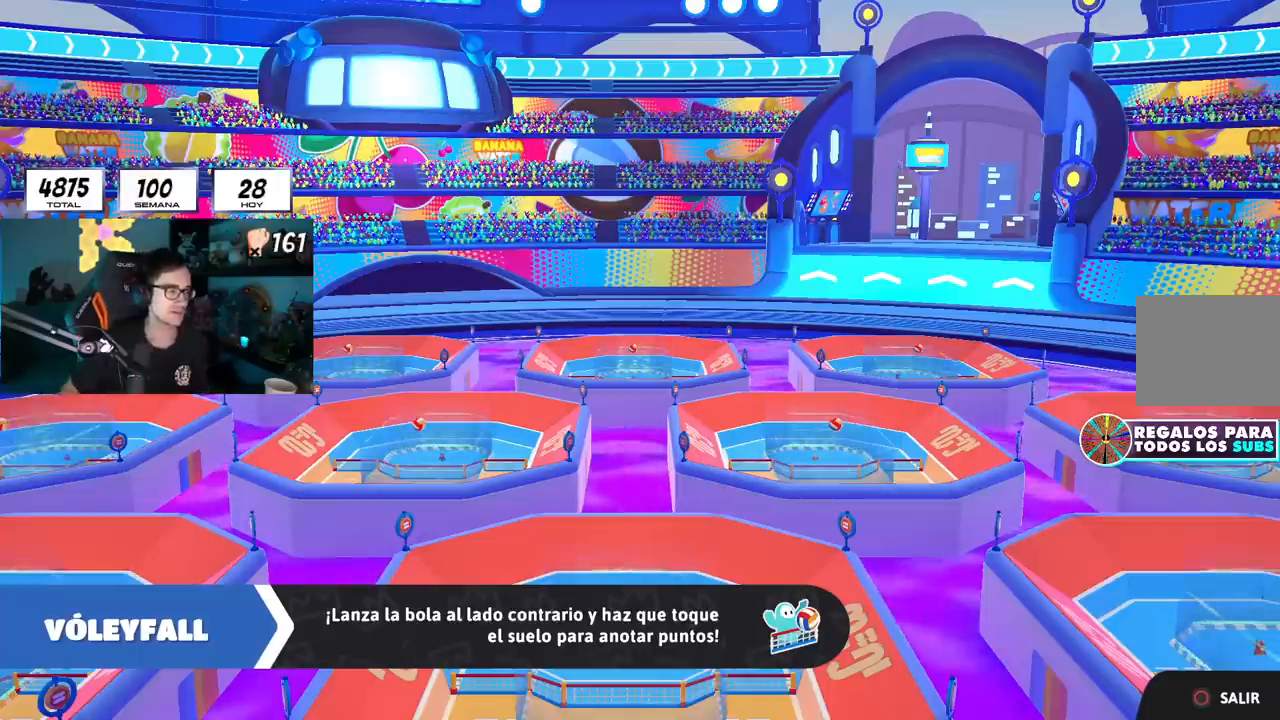
{"buttons": [], "left_stick": "up", "right_stick": "center", "events": []}
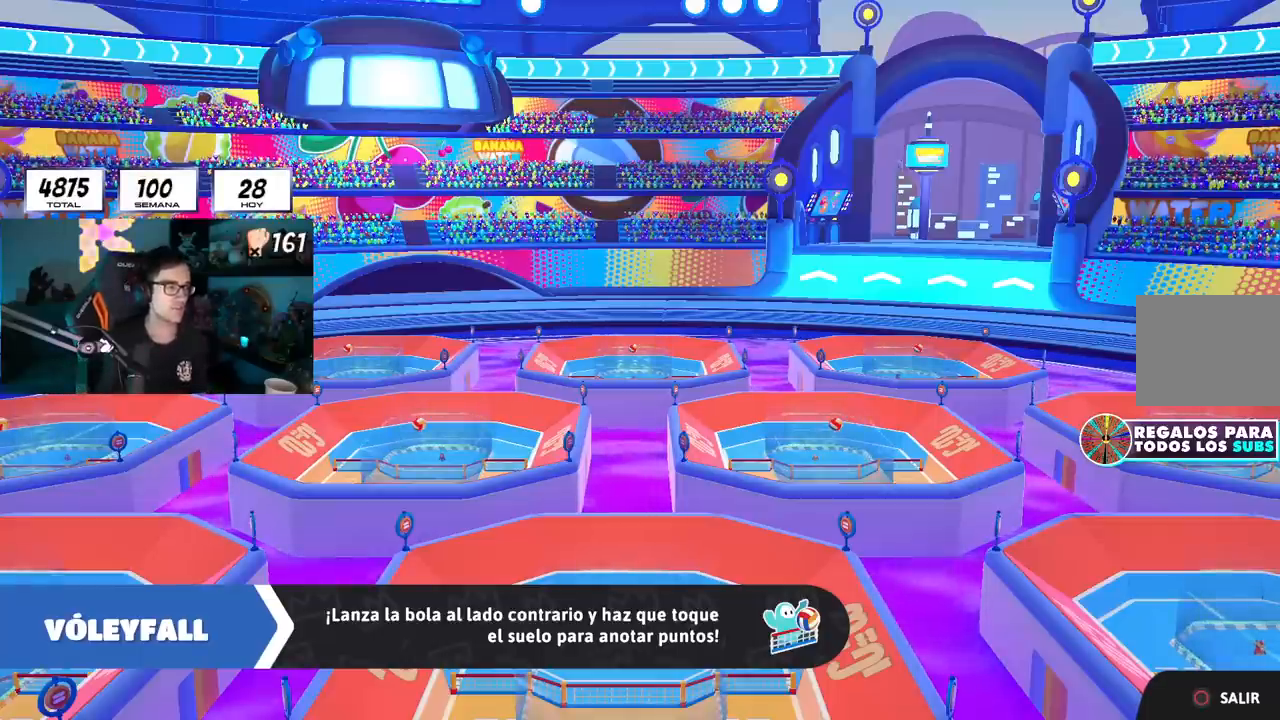
{"buttons": [], "left_stick": "up", "right_stick": "down", "events": [[184, "right_stick", "down"]]}
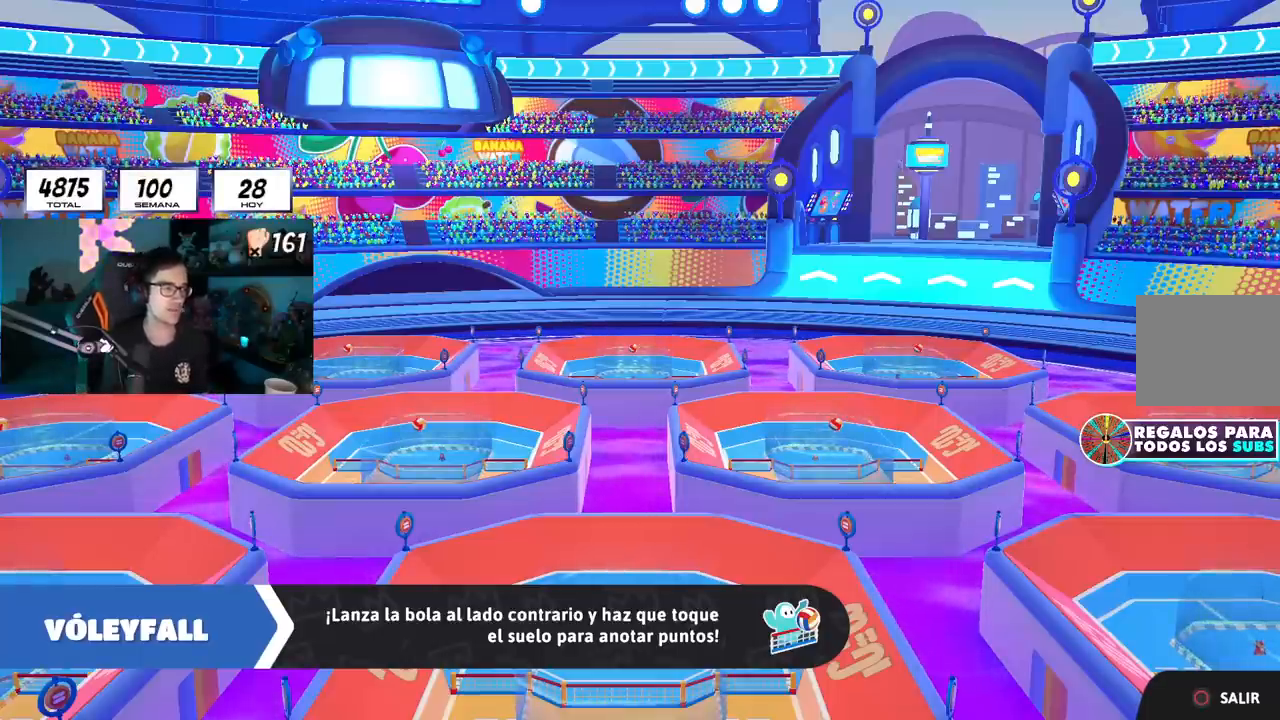
{"buttons": [], "left_stick": "up", "right_stick": "down", "events": []}
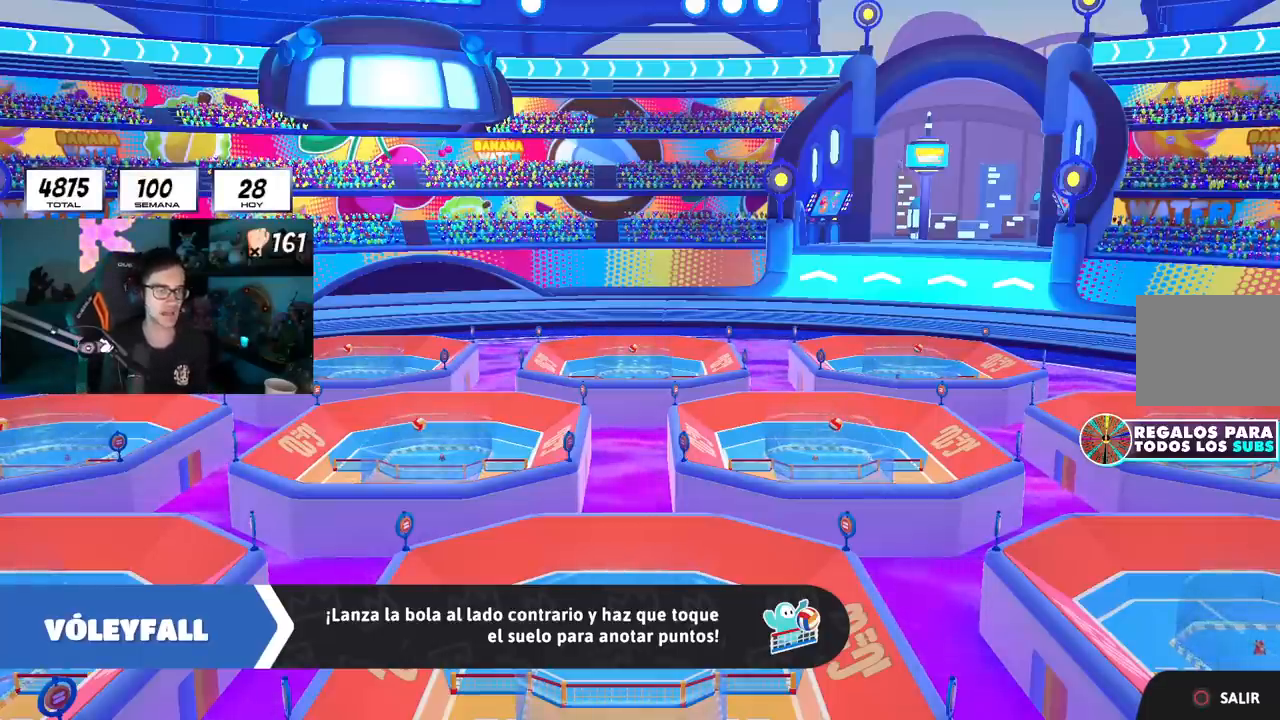
{"buttons": [], "left_stick": "up", "right_stick": "center", "events": [[334, "right_stick", "center"]]}
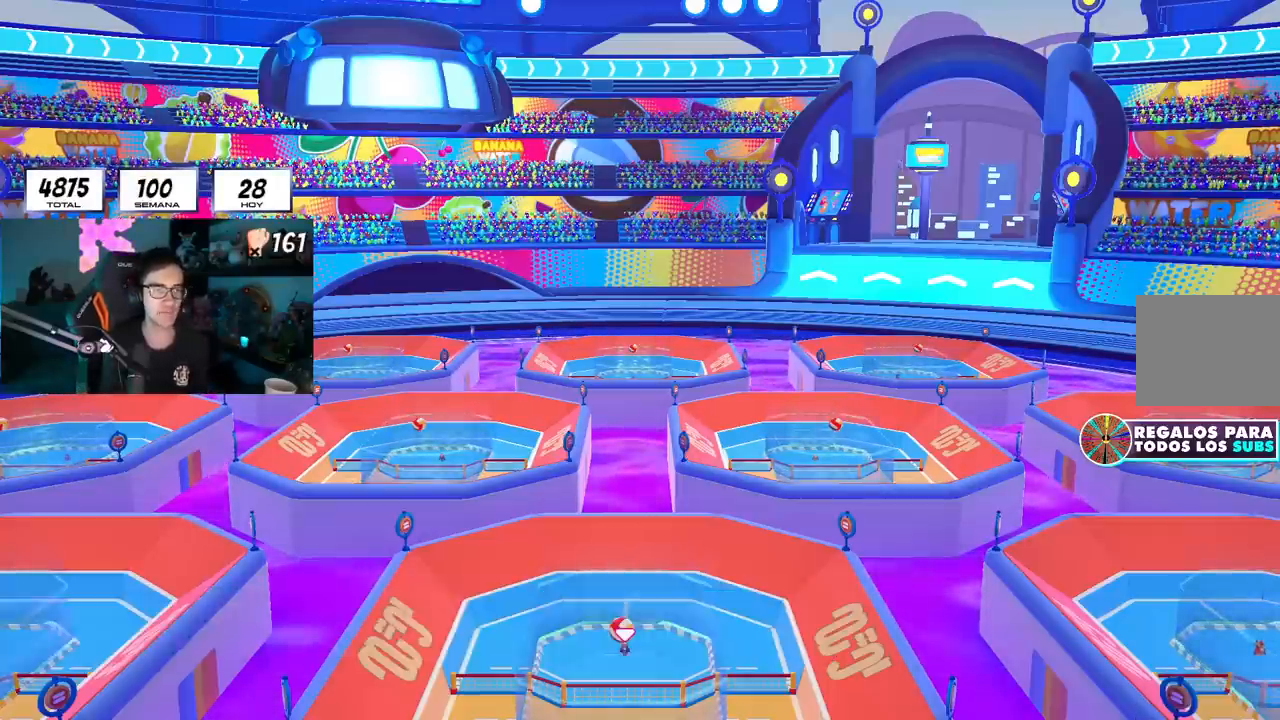
{"buttons": [], "left_stick": "up", "right_stick": "center", "events": []}
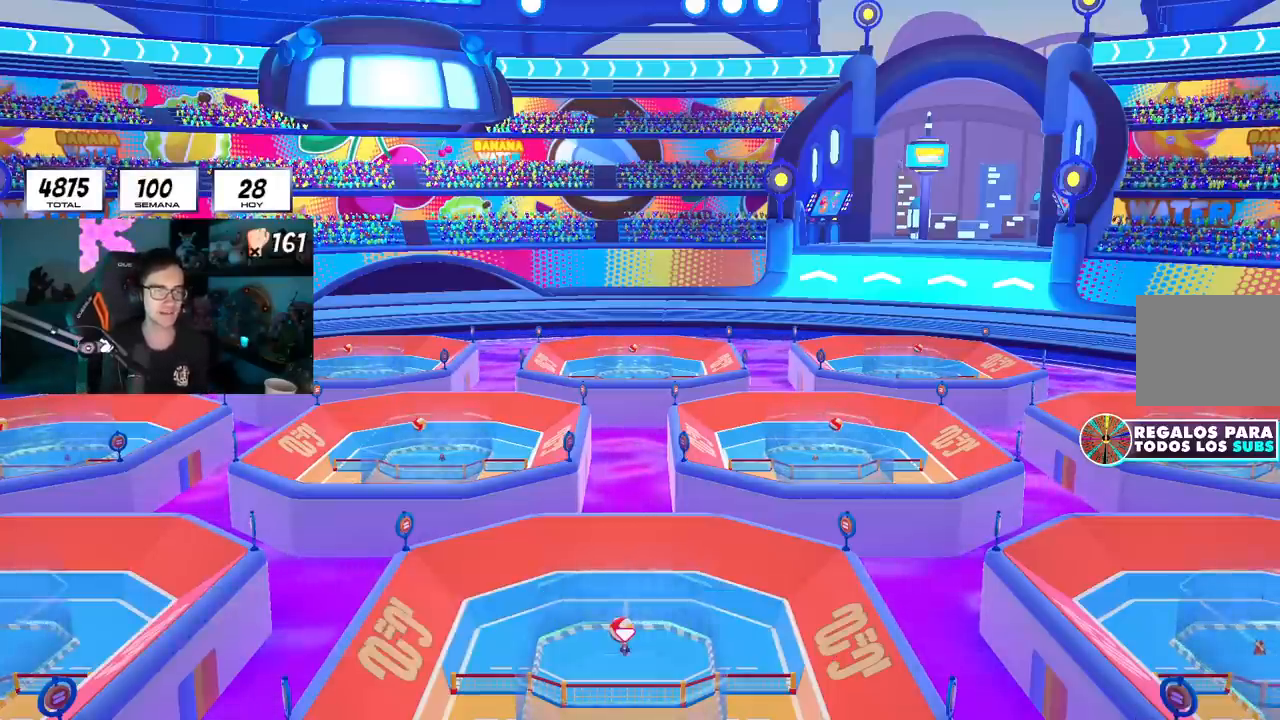
{"buttons": [], "left_stick": "up", "right_stick": "center", "events": []}
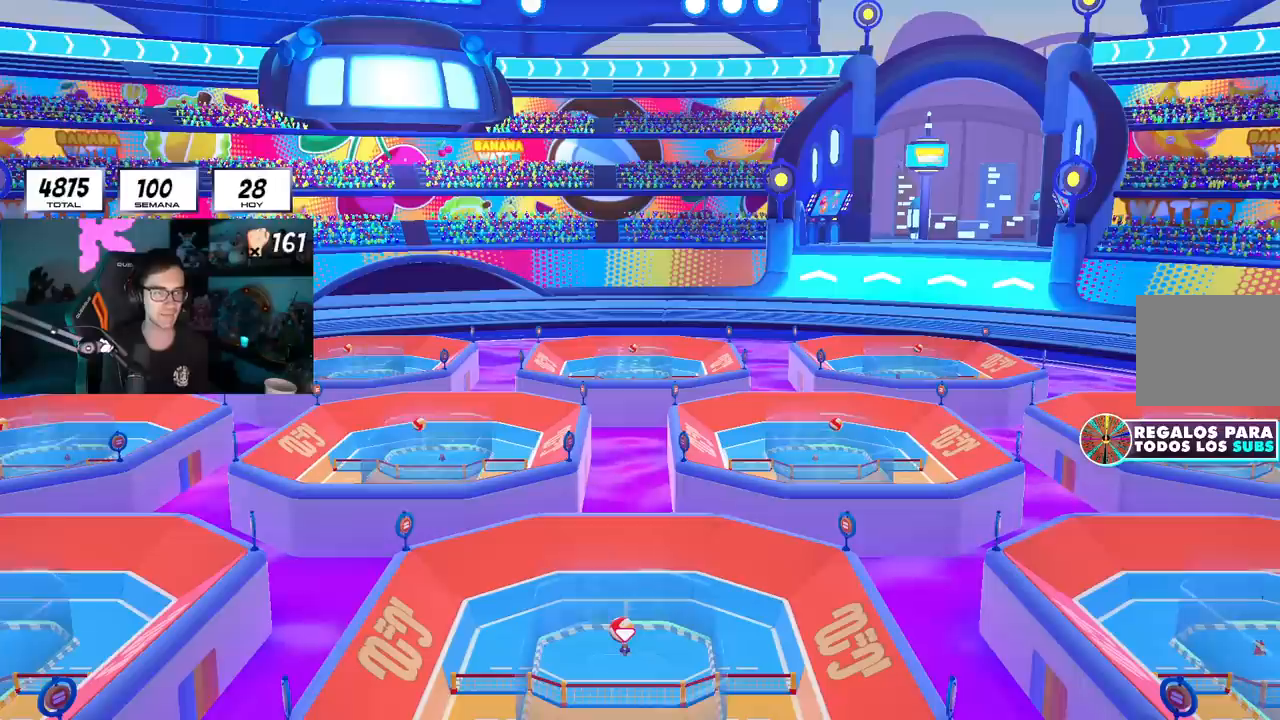
{"buttons": [], "left_stick": "up", "right_stick": "center", "events": []}
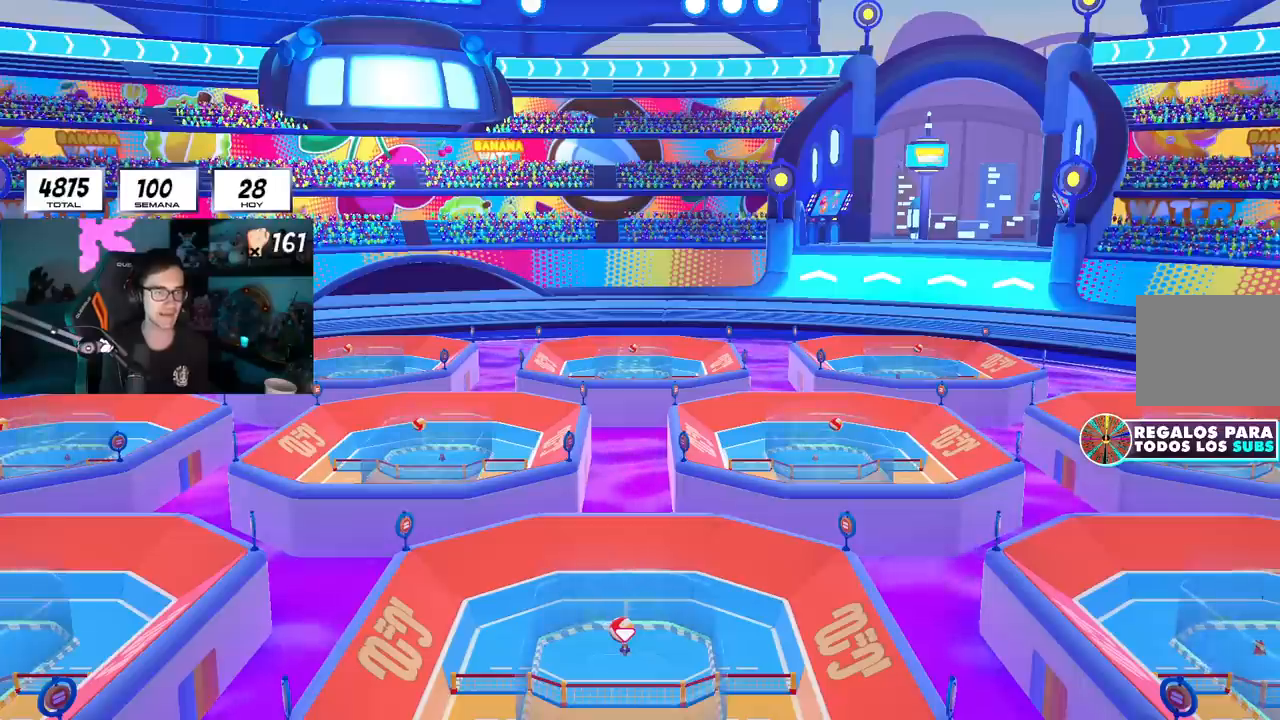
{"buttons": [], "left_stick": "up", "right_stick": "center", "events": [[33, "right_stick", "down"], [250, "right_stick", "center"]]}
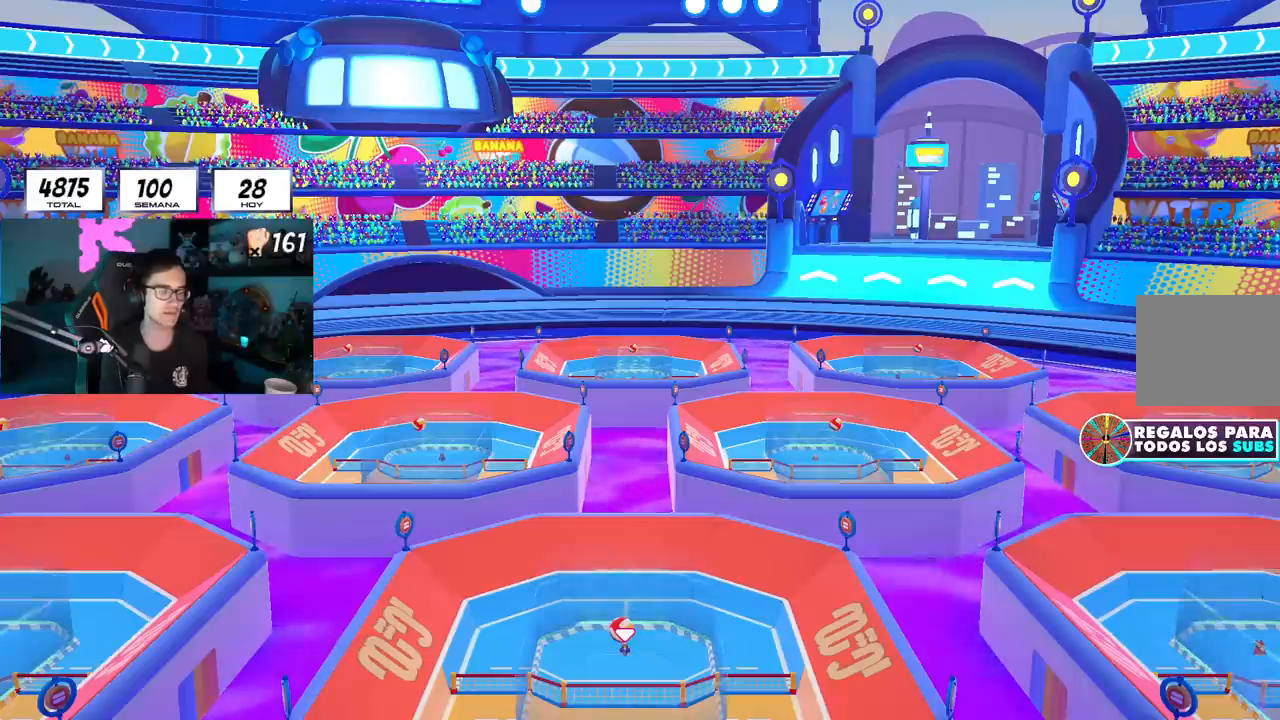
{"buttons": [], "left_stick": "up", "right_stick": "center", "events": []}
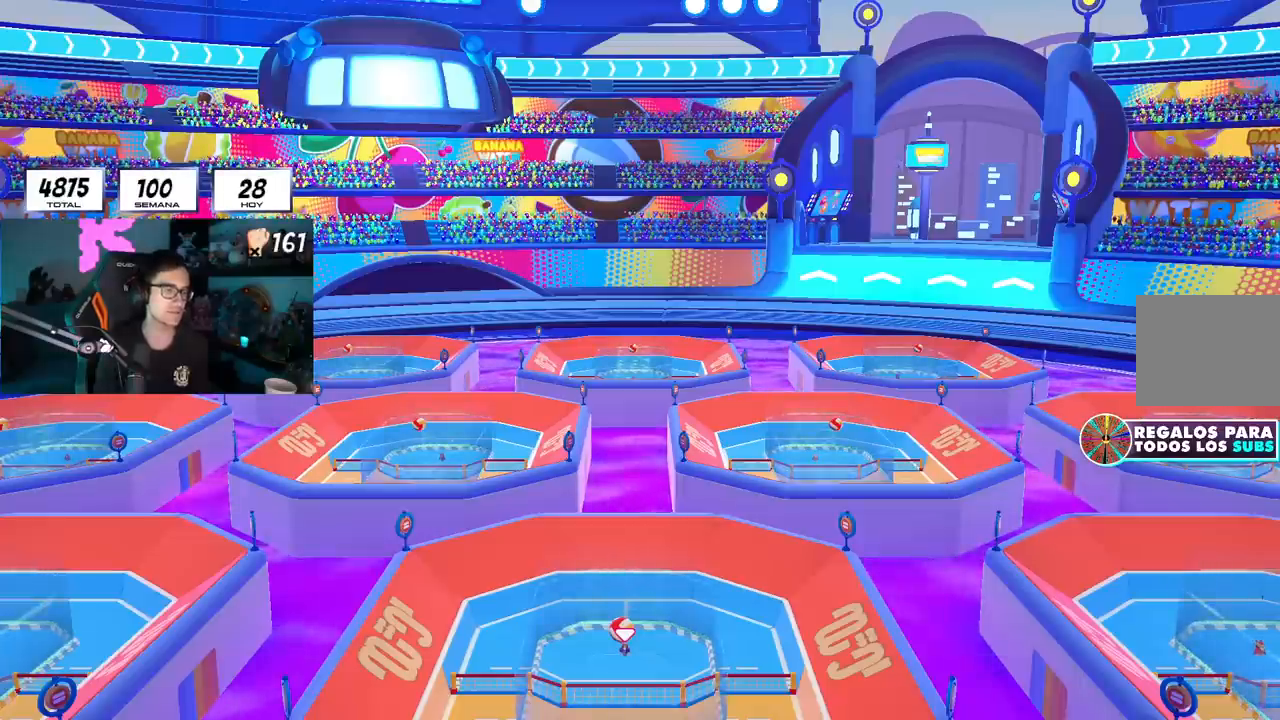
{"buttons": [], "left_stick": "up", "right_stick": "center", "events": []}
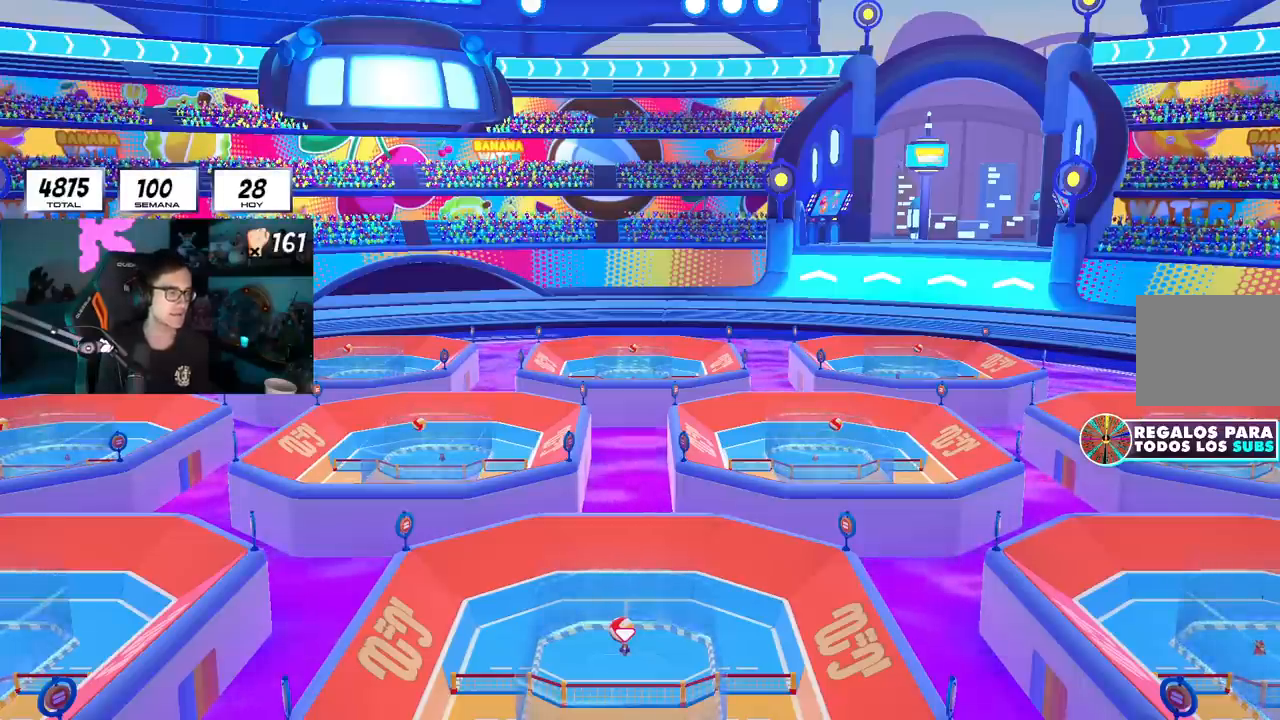
{"buttons": [], "left_stick": "up", "right_stick": "center", "events": []}
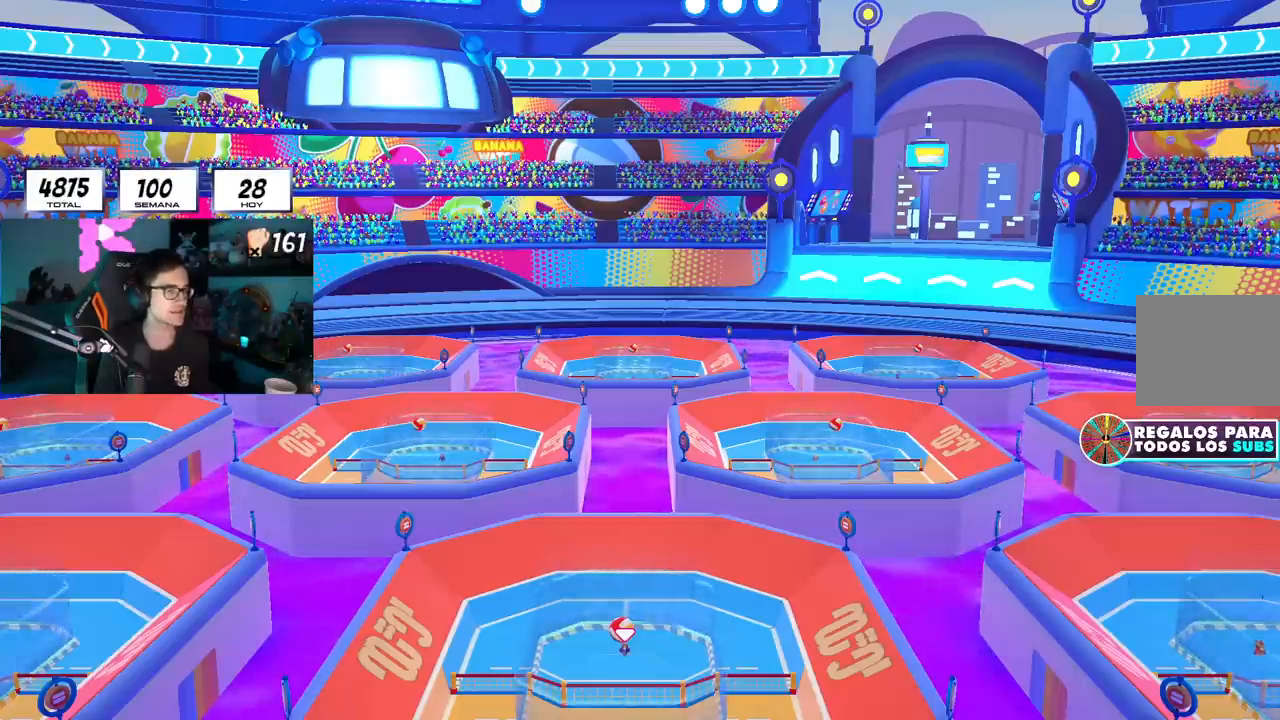
{"buttons": [], "left_stick": "up", "right_stick": "center", "events": []}
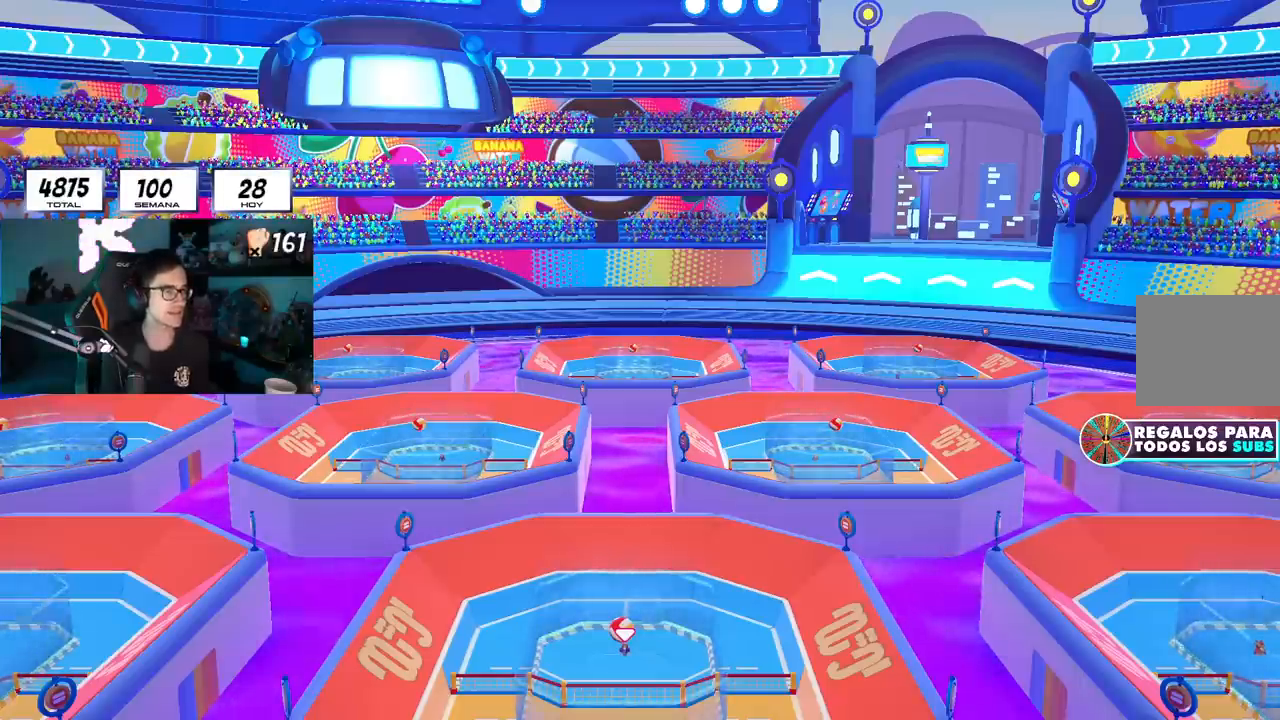
{"buttons": [], "left_stick": "up", "right_stick": "center", "events": []}
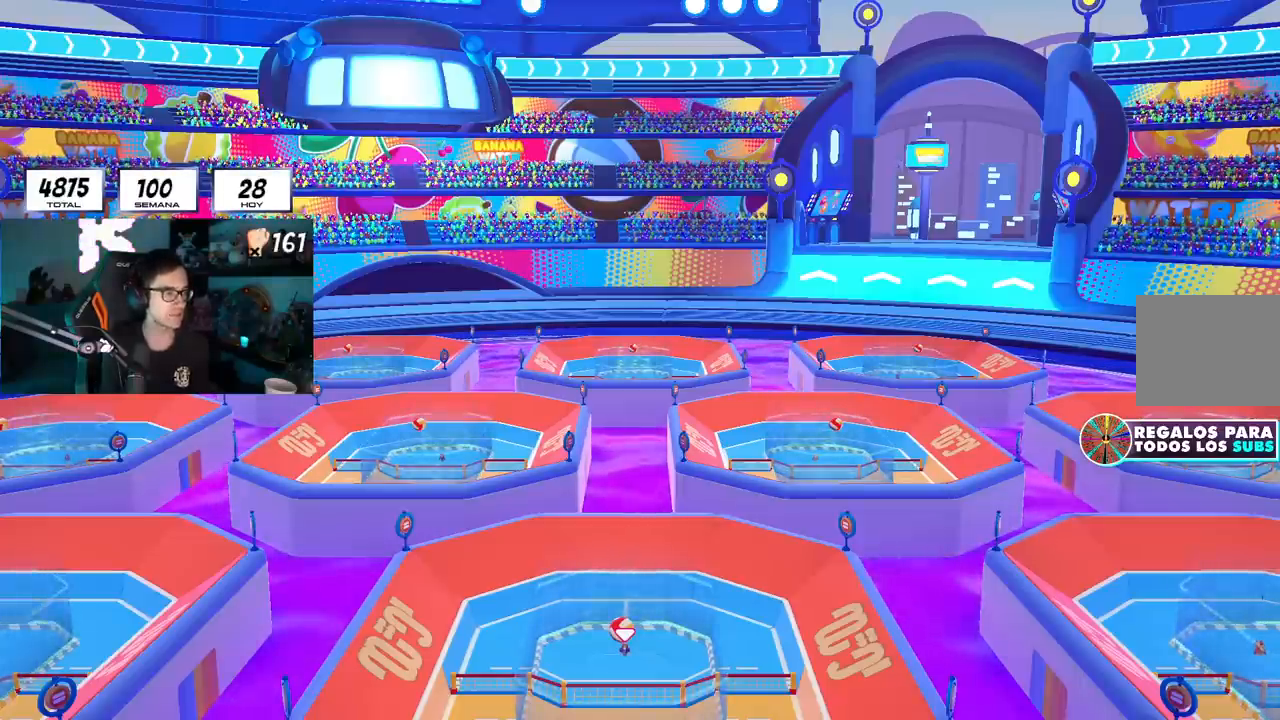
{"buttons": [], "left_stick": "up", "right_stick": "center", "events": []}
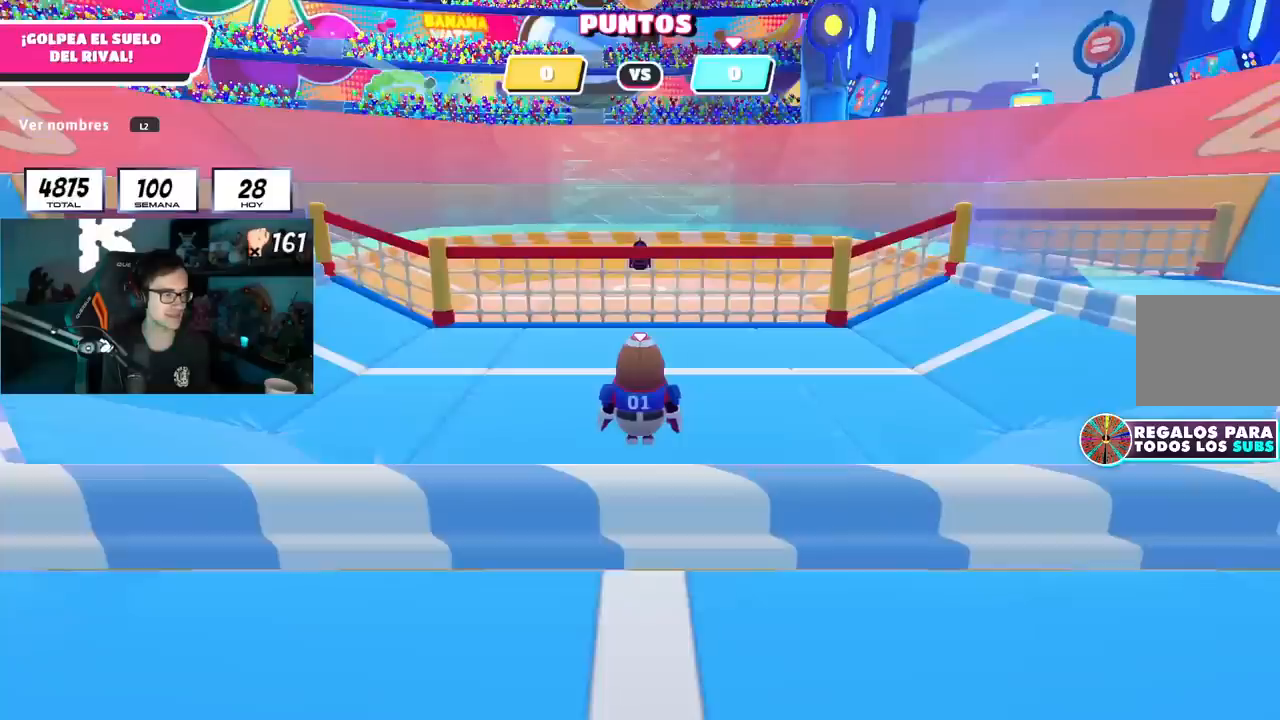
{"buttons": [], "left_stick": "up", "right_stick": "center", "events": []}
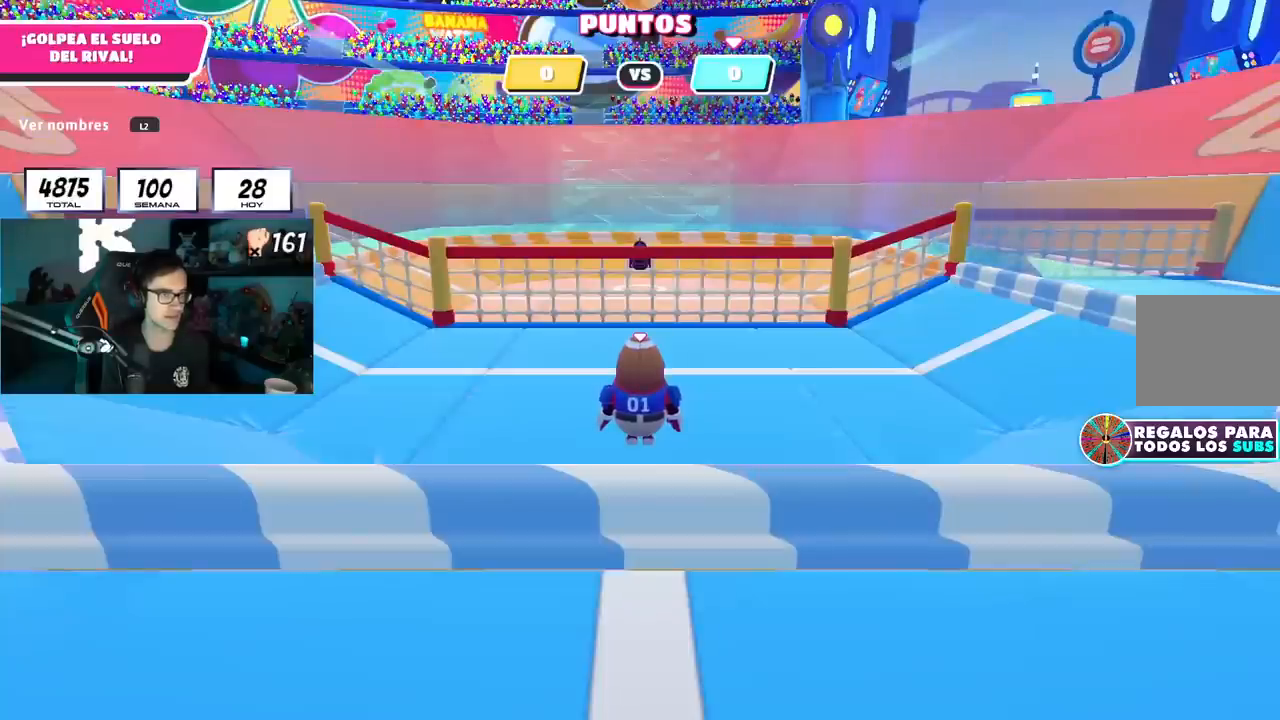
{"buttons": [], "left_stick": "up", "right_stick": "center", "events": [[234, "L2", "down"], [417, "L2", "up"]]}
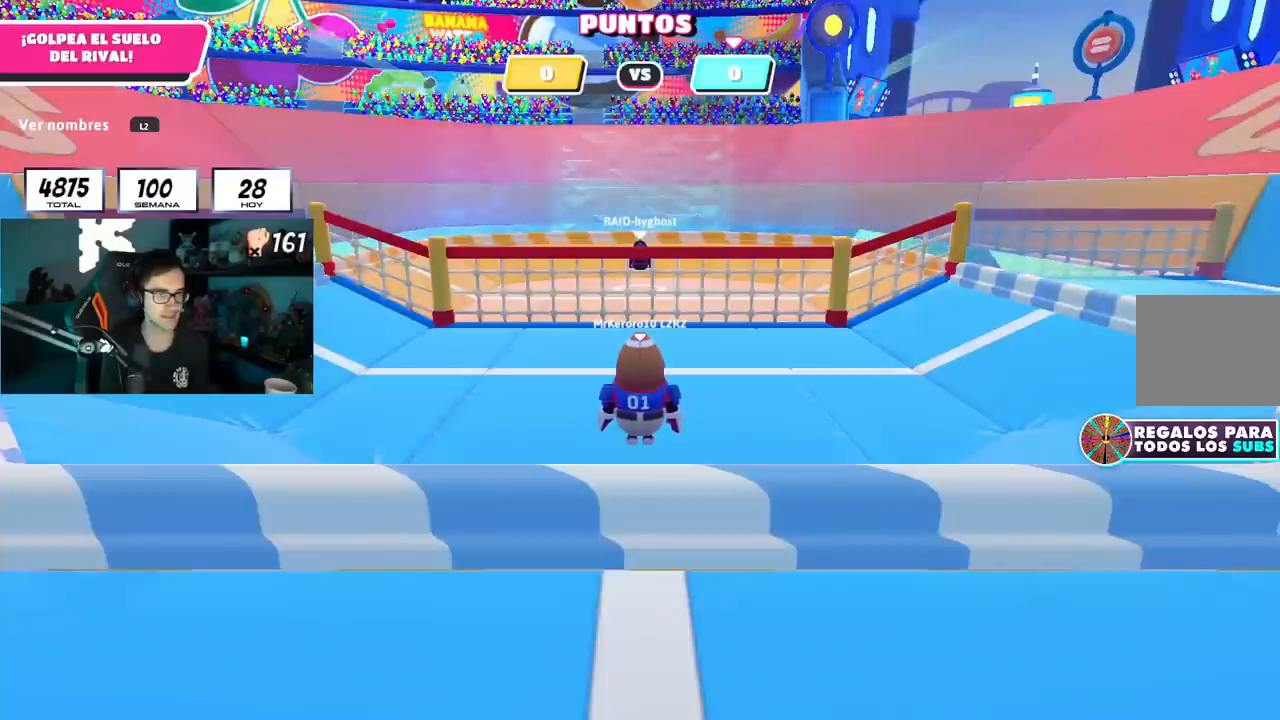
{"buttons": [], "left_stick": "up", "right_stick": "down", "events": [[317, "right_stick", "down"]]}
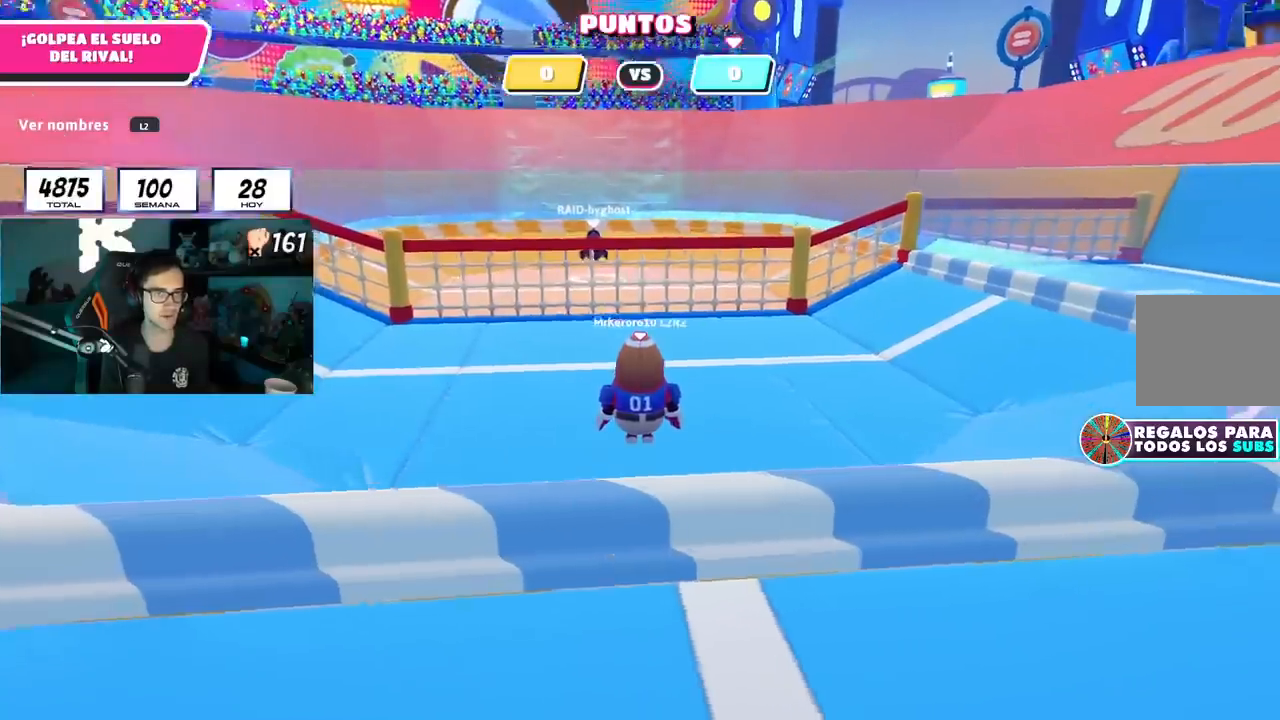
{"buttons": [], "left_stick": "up", "right_stick": "center", "events": [[300, "right_stick", "center"]]}
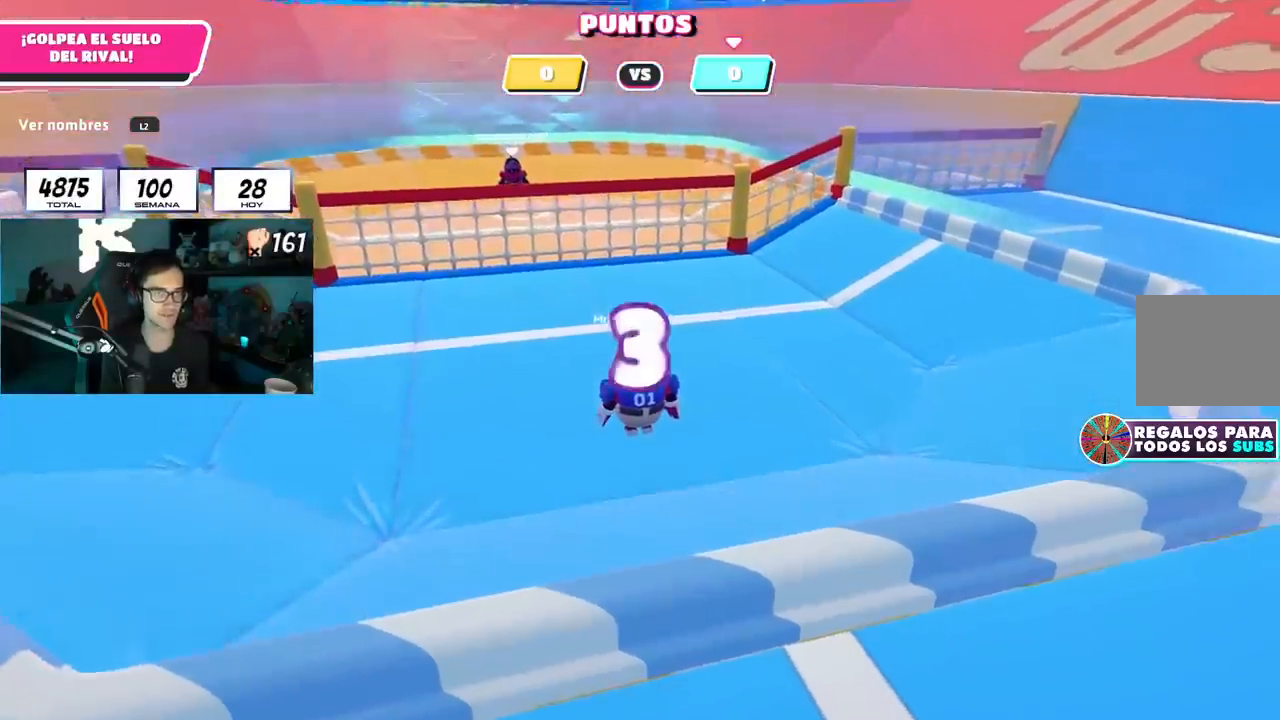
{"buttons": [], "left_stick": "up", "right_stick": "center", "events": []}
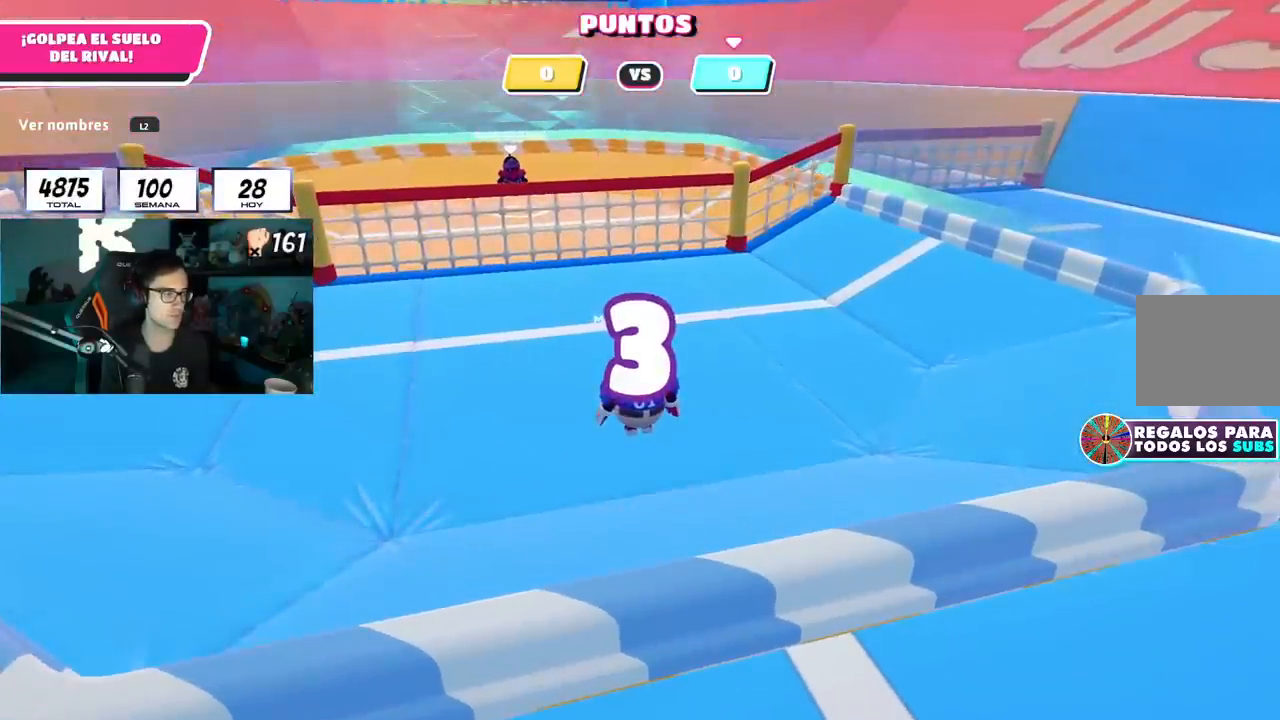
{"buttons": [], "left_stick": "up", "right_stick": "center", "events": []}
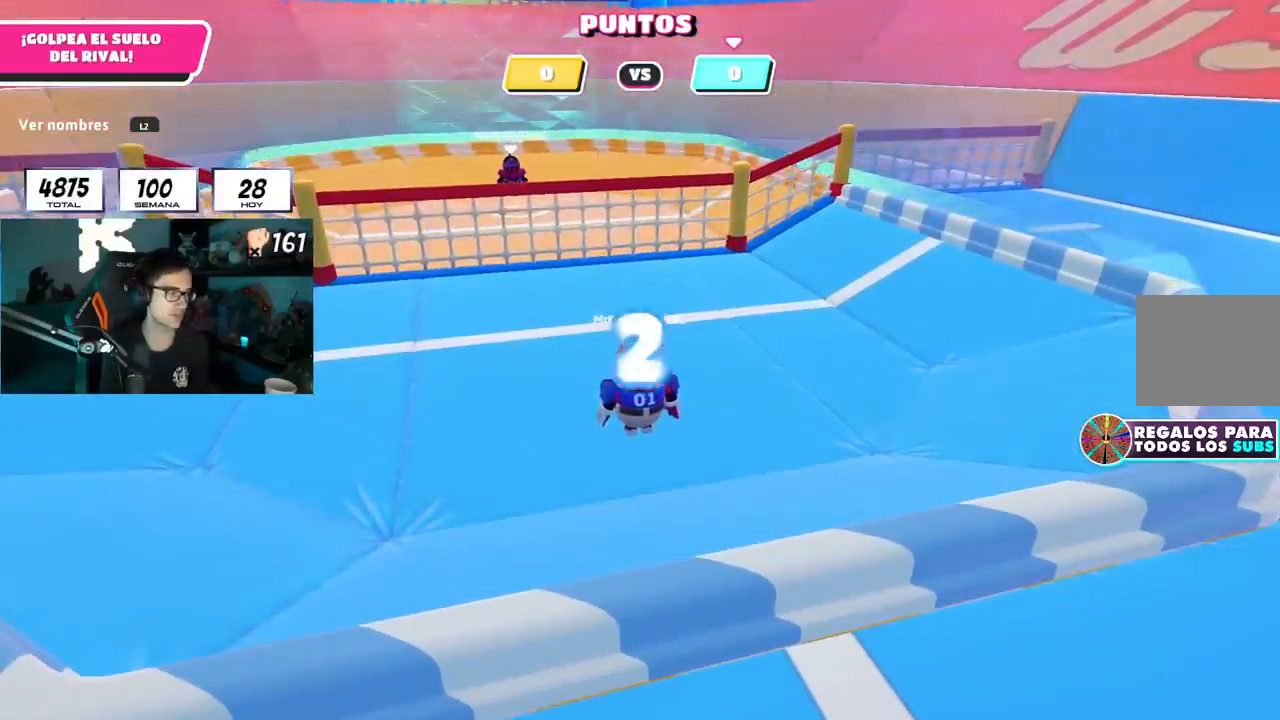
{"buttons": ["L2"], "left_stick": "up", "right_stick": "center", "events": [[17, "right_stick", "up-left"], [100, "right_stick", "center"], [300, "L2", "down"], [434, "L2", "up"], [484, "L2", "down"]]}
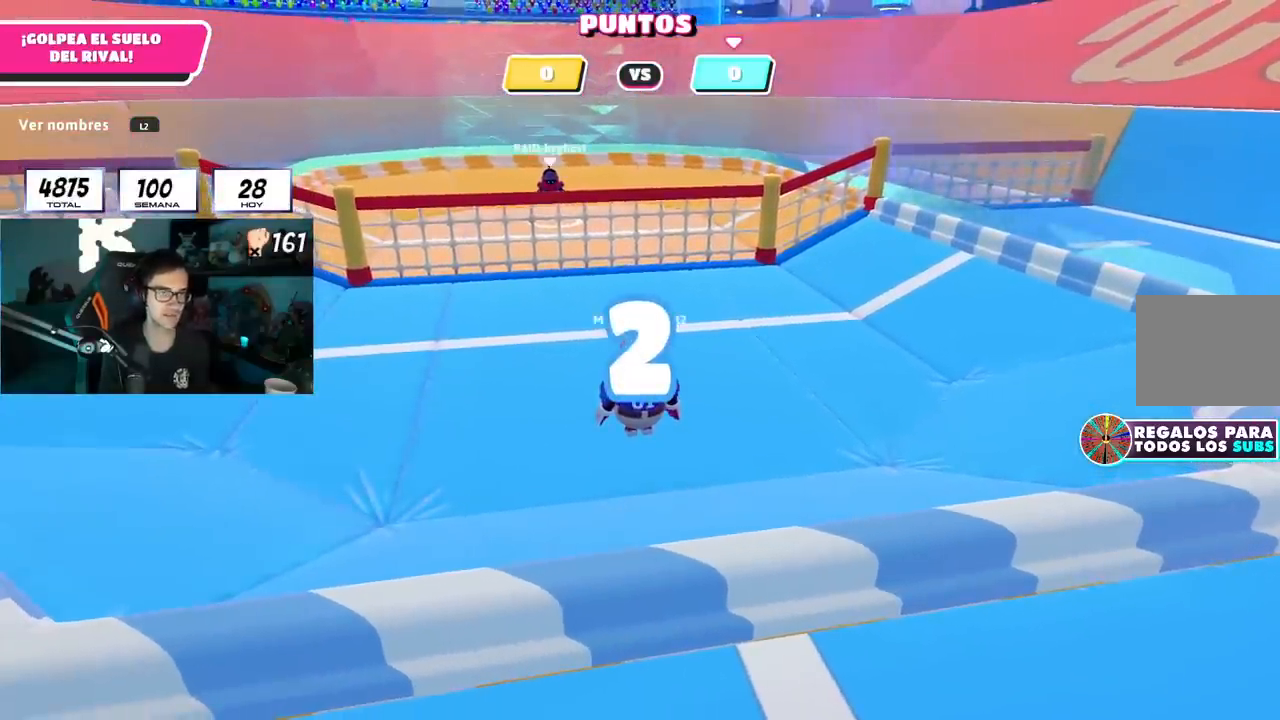
{"buttons": [], "left_stick": "up", "right_stick": "center", "events": [[134, "L2", "up"]]}
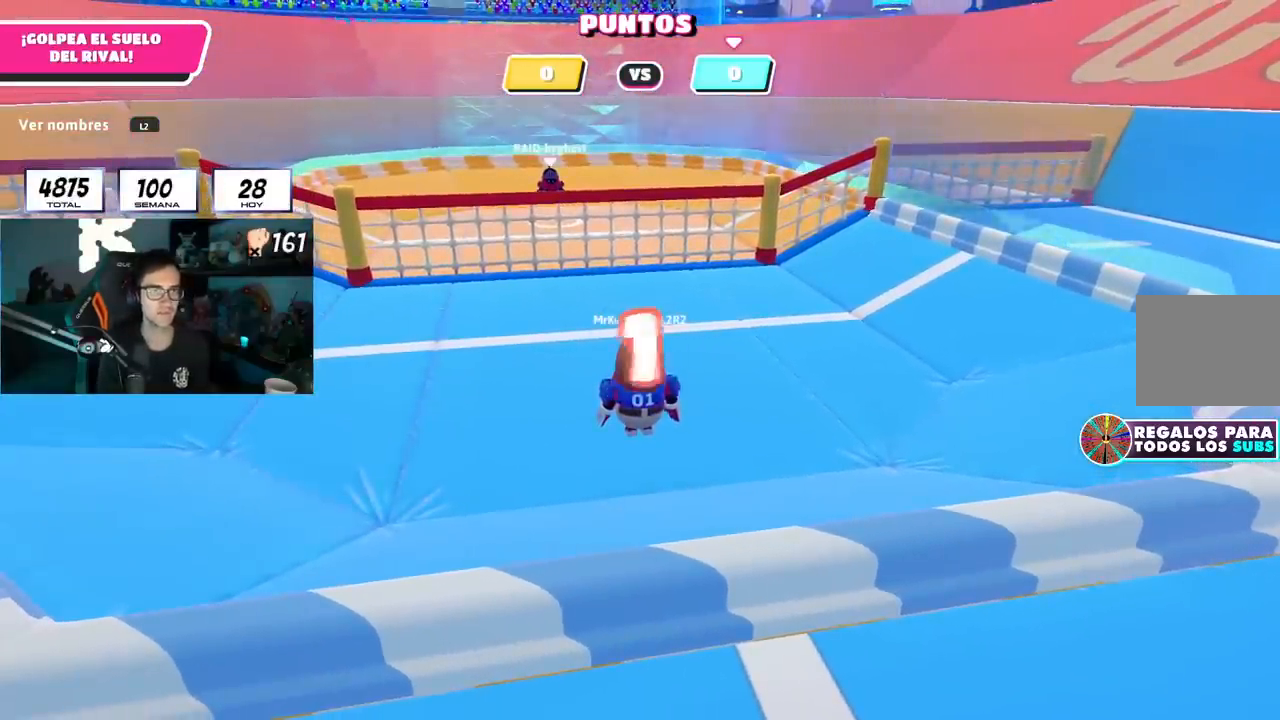
{"buttons": [], "left_stick": "up", "right_stick": "center", "events": [[133, "right_stick", "down-right"], [250, "right_stick", "center"]]}
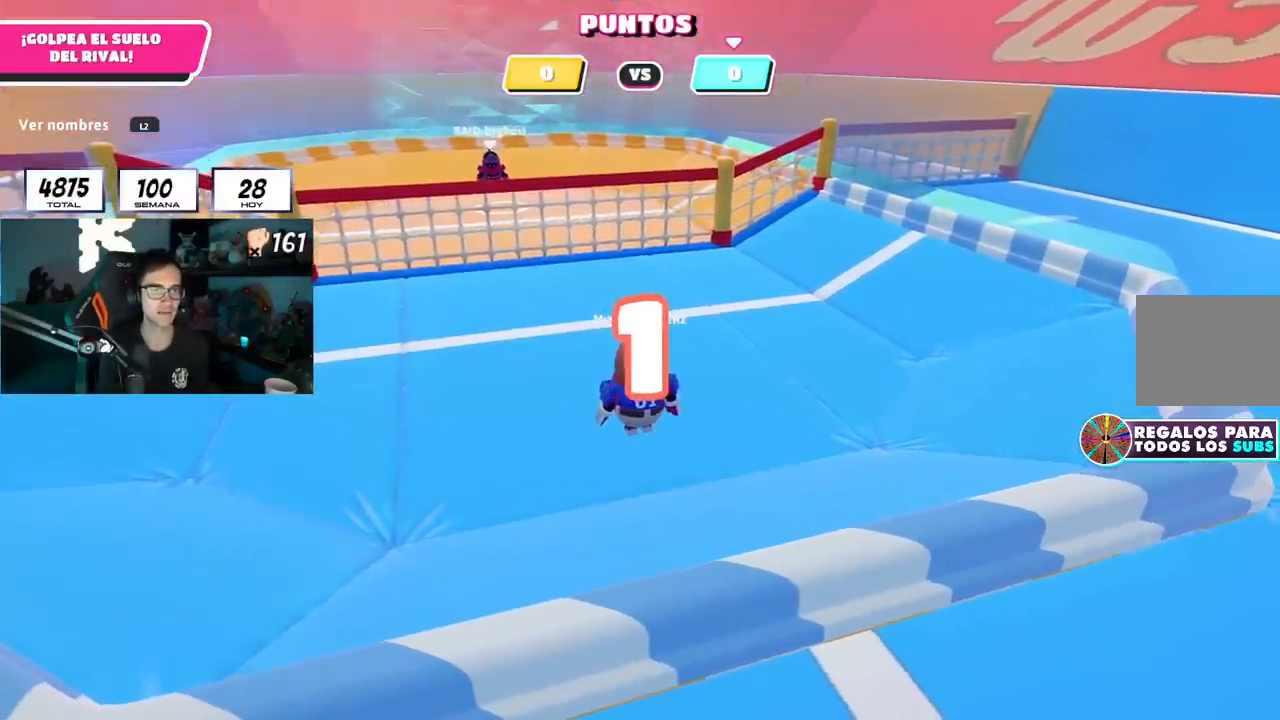
{"buttons": [], "left_stick": "up", "right_stick": "center", "events": []}
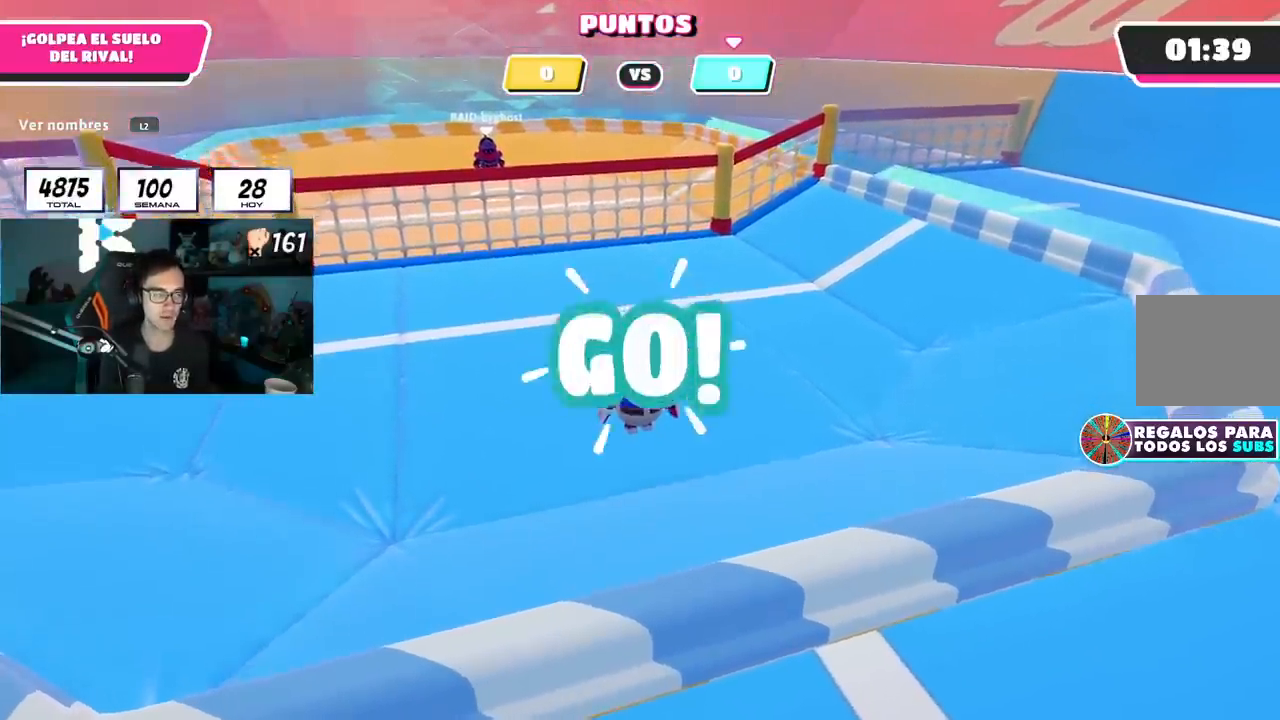
{"buttons": [], "left_stick": "up", "right_stick": "up-right", "events": [[467, "right_stick", "up-right"]]}
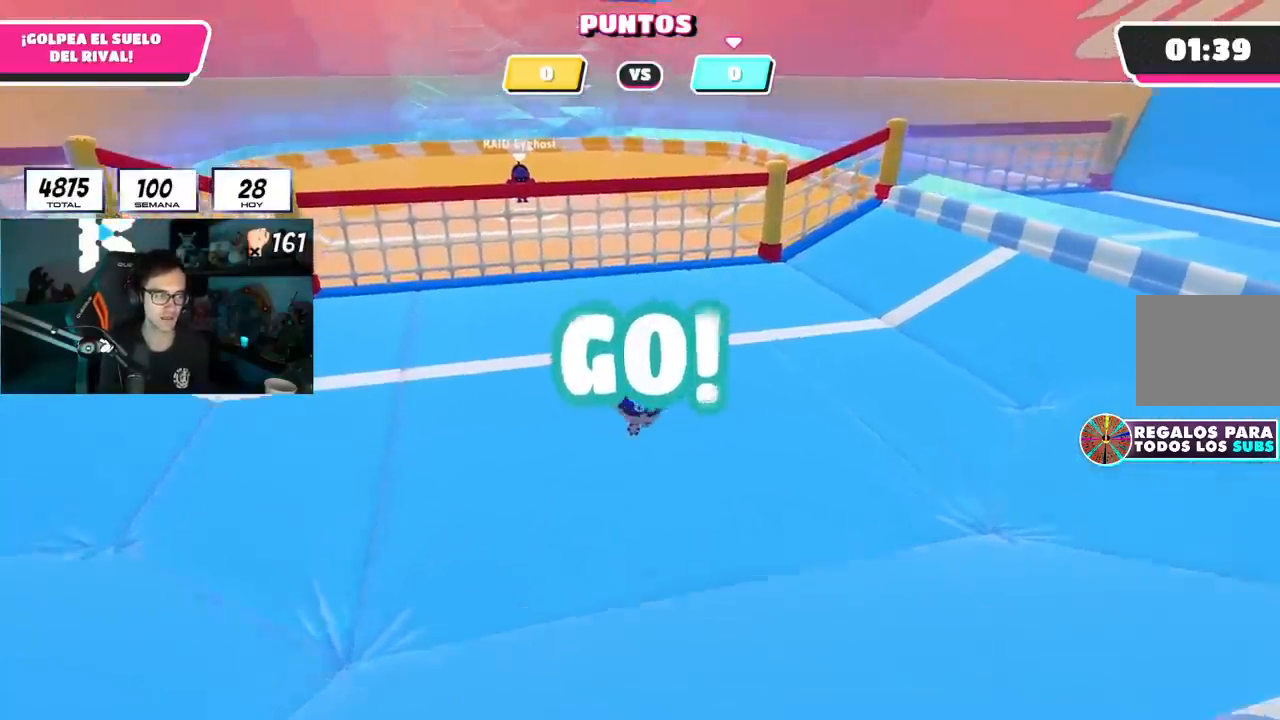
{"buttons": [], "left_stick": "down-right", "right_stick": "center", "events": [[84, "right_stick", "center"], [251, "right_stick", "up-right"], [317, "left_stick", "down-left"], [384, "right_stick", "center"], [434, "left_stick", "down-right"]]}
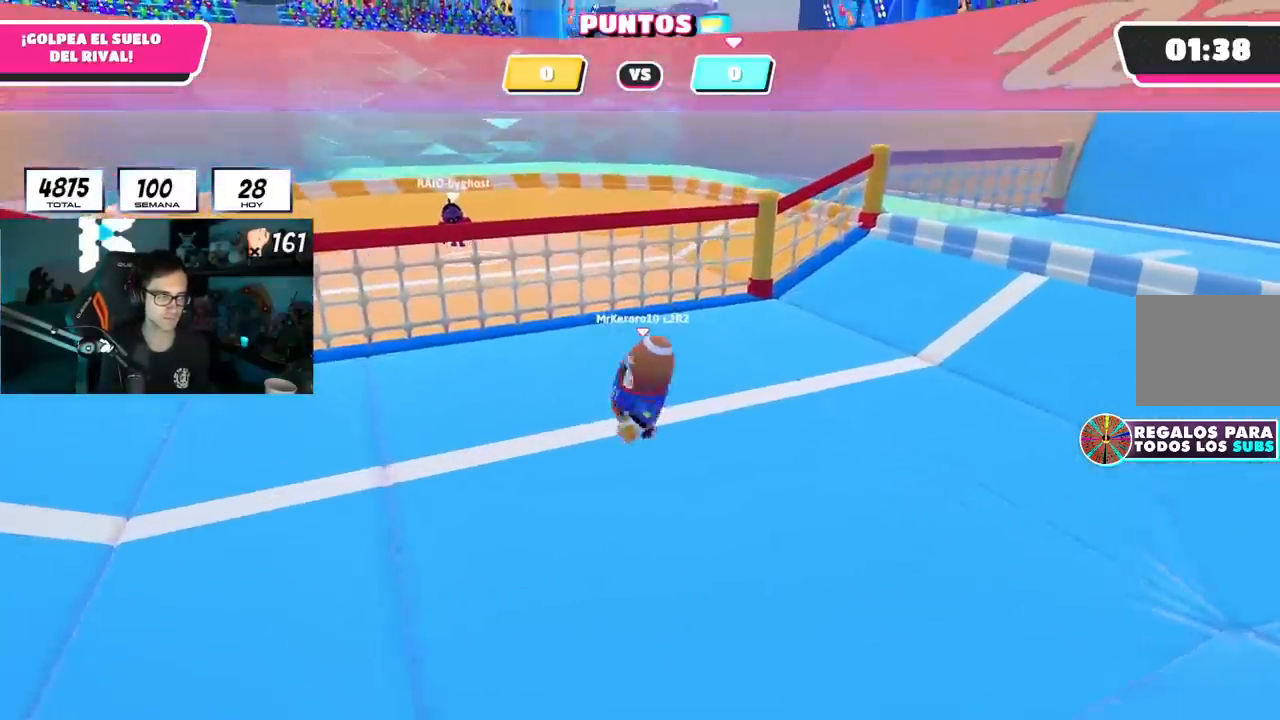
{"buttons": [], "left_stick": "center", "right_stick": "center", "events": [[17, "left_stick", "center"], [67, "left_stick", "down-left"], [133, "right_stick", "up"], [167, "left_stick", "center"], [283, "right_stick", "center"], [367, "left_stick", "up-left"], [500, "left_stick", "center"]]}
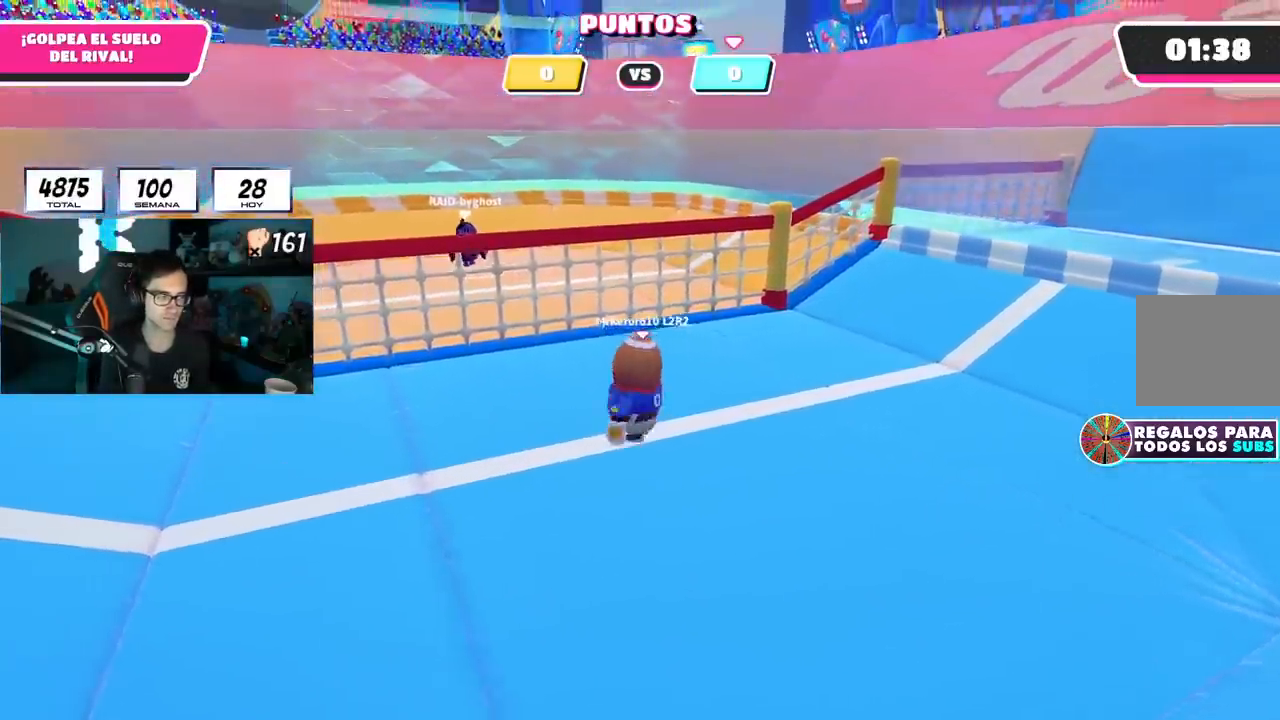
{"buttons": [], "left_stick": "up", "right_stick": "center", "events": [[317, "left_stick", "up"]]}